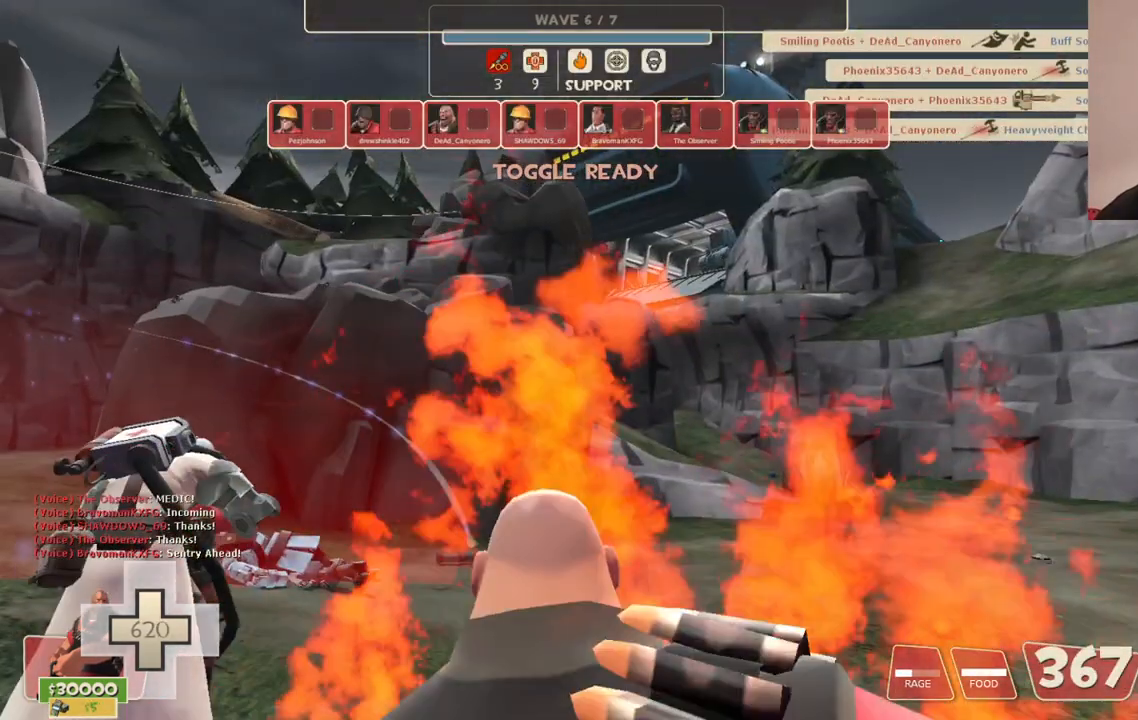
Gameplay with a controller (PlayStation layout); each line is a JSON object with the inputs held at the frame after it. "events" lists button and stick changes between this image and that frame as [ms after this image, input, new state], when the widget could be followed in between.
{"buttons": [], "left_stick": "center", "right_stick": "center", "events": [[383, "CIRCLE", "up"]]}
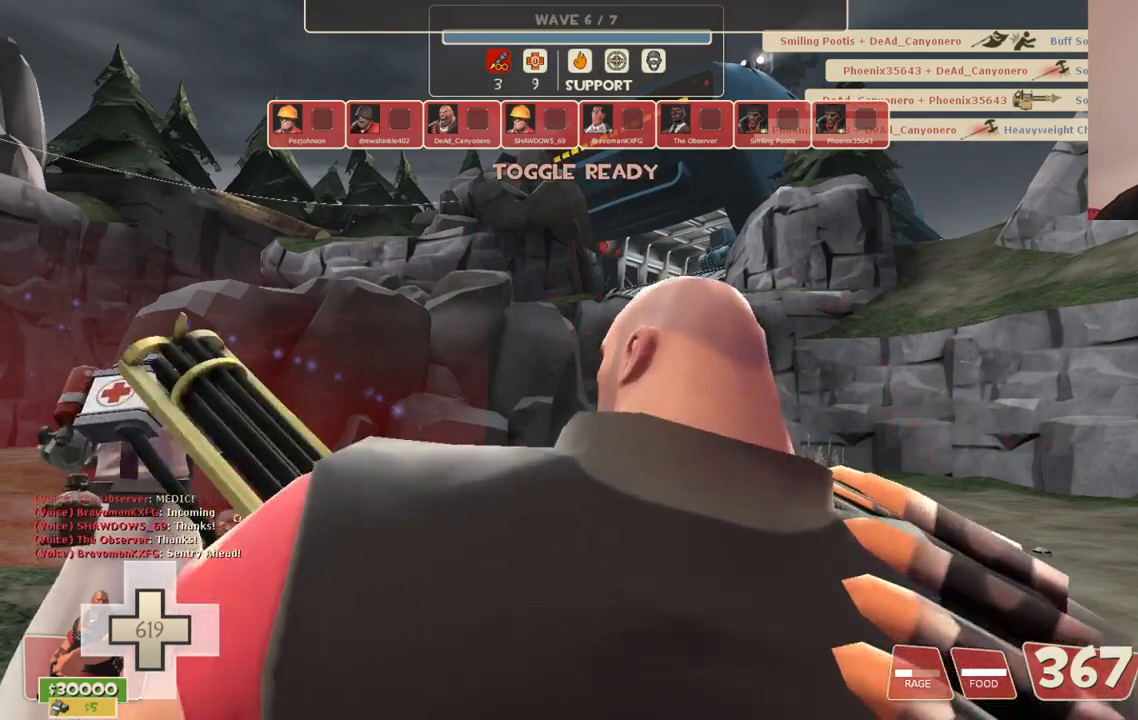
{"buttons": [], "left_stick": "center", "right_stick": "center", "events": [[317, "SELECT", "down"], [417, "SELECT", "up"]]}
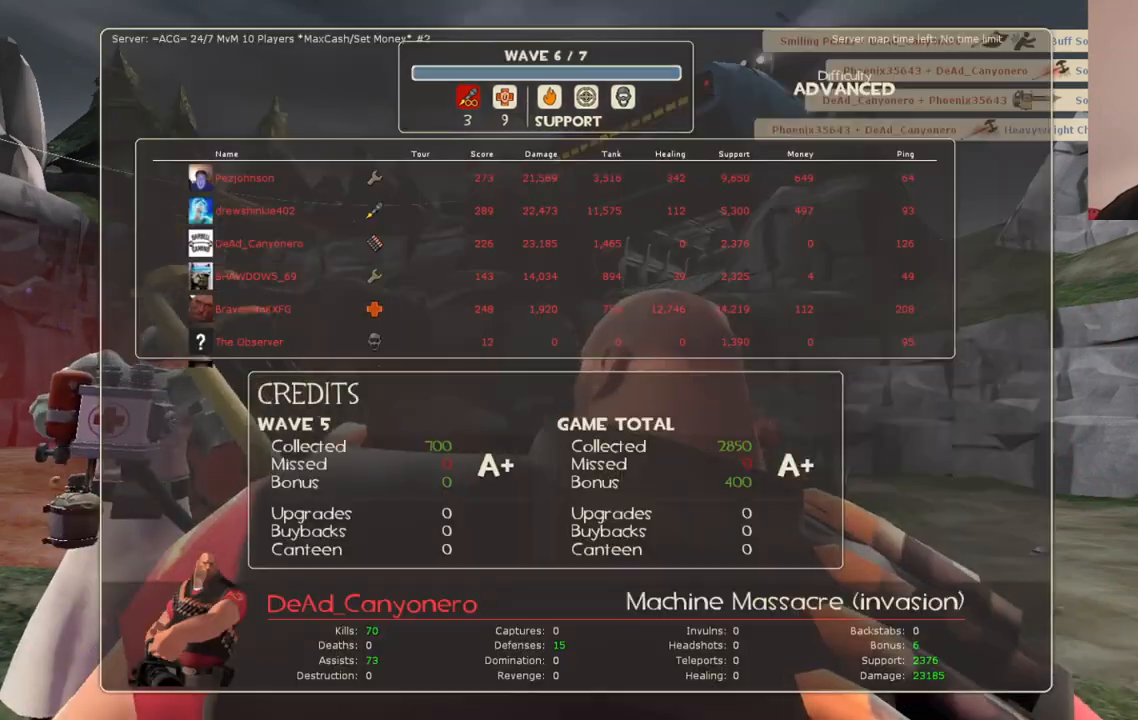
{"buttons": [], "left_stick": "center", "right_stick": "center", "events": []}
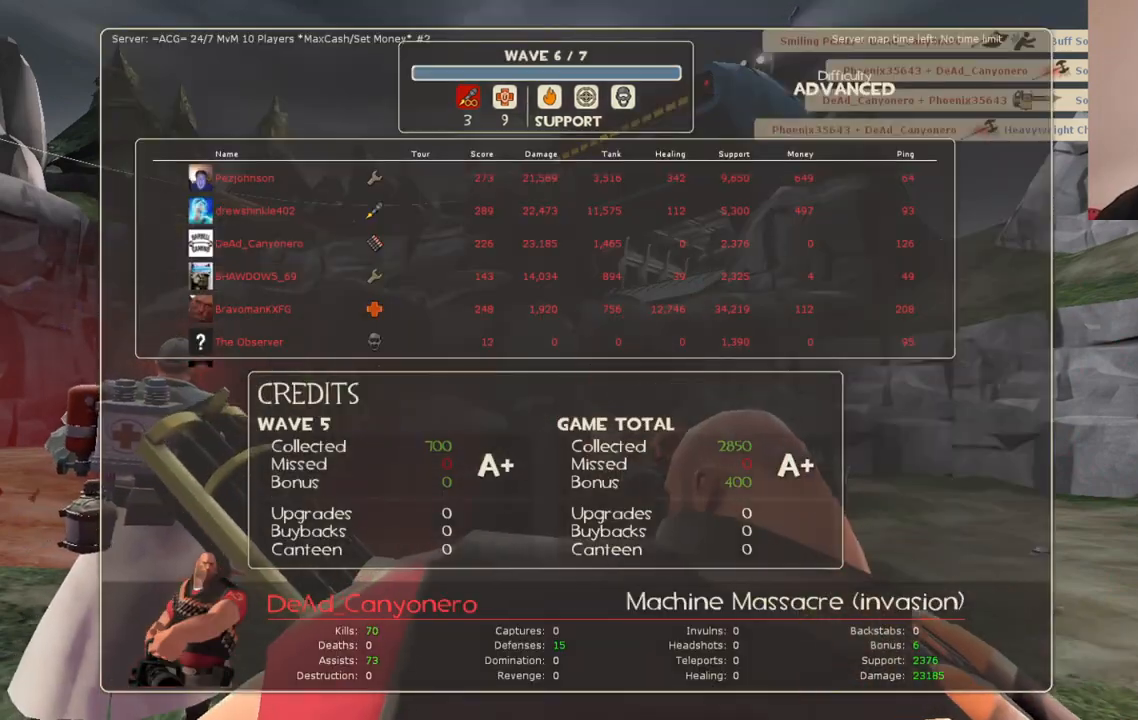
{"buttons": [], "left_stick": "center", "right_stick": "center", "events": []}
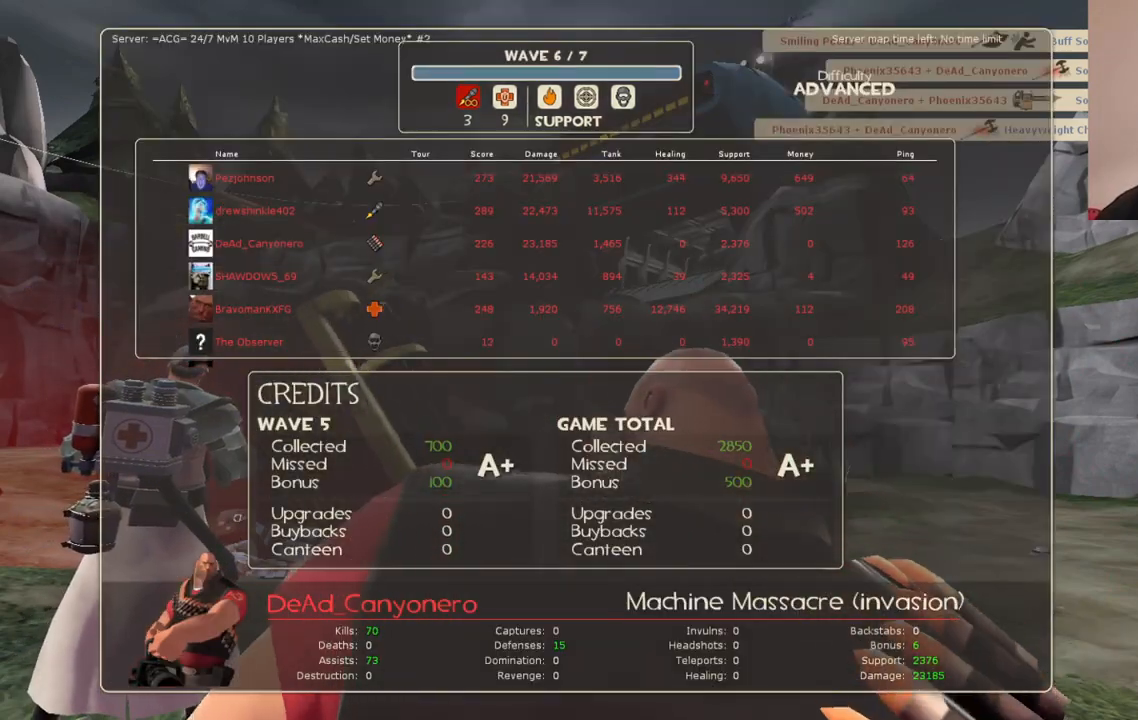
{"buttons": [], "left_stick": "center", "right_stick": "center", "events": []}
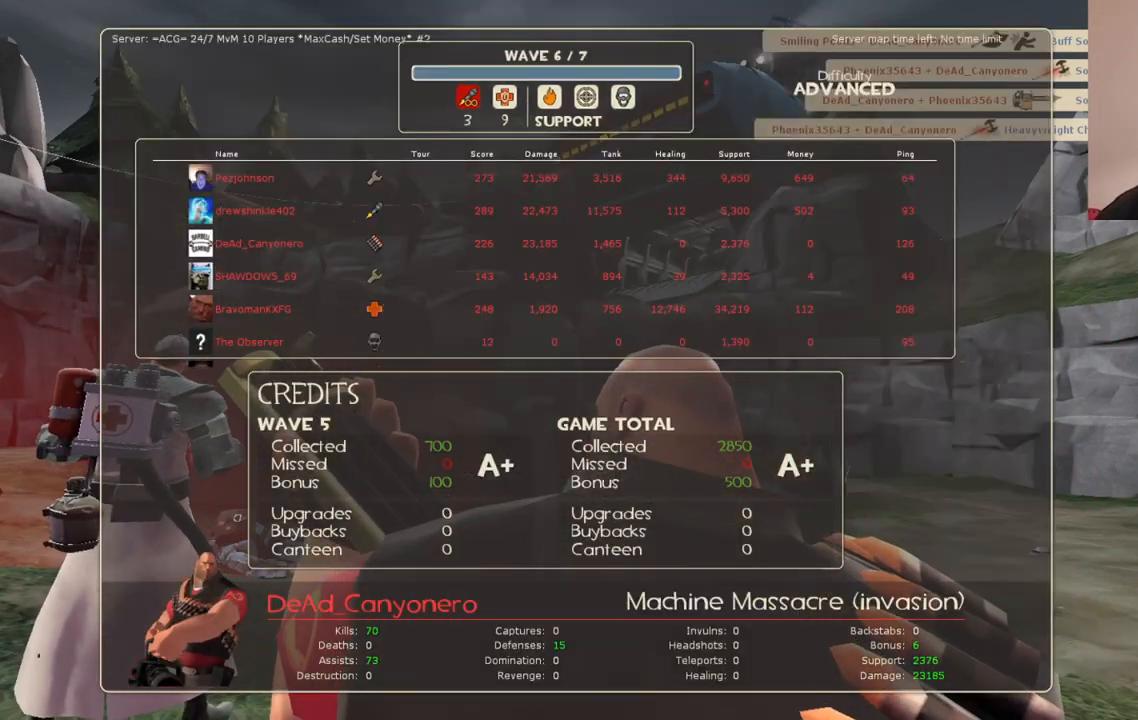
{"buttons": [], "left_stick": "center", "right_stick": "center", "events": []}
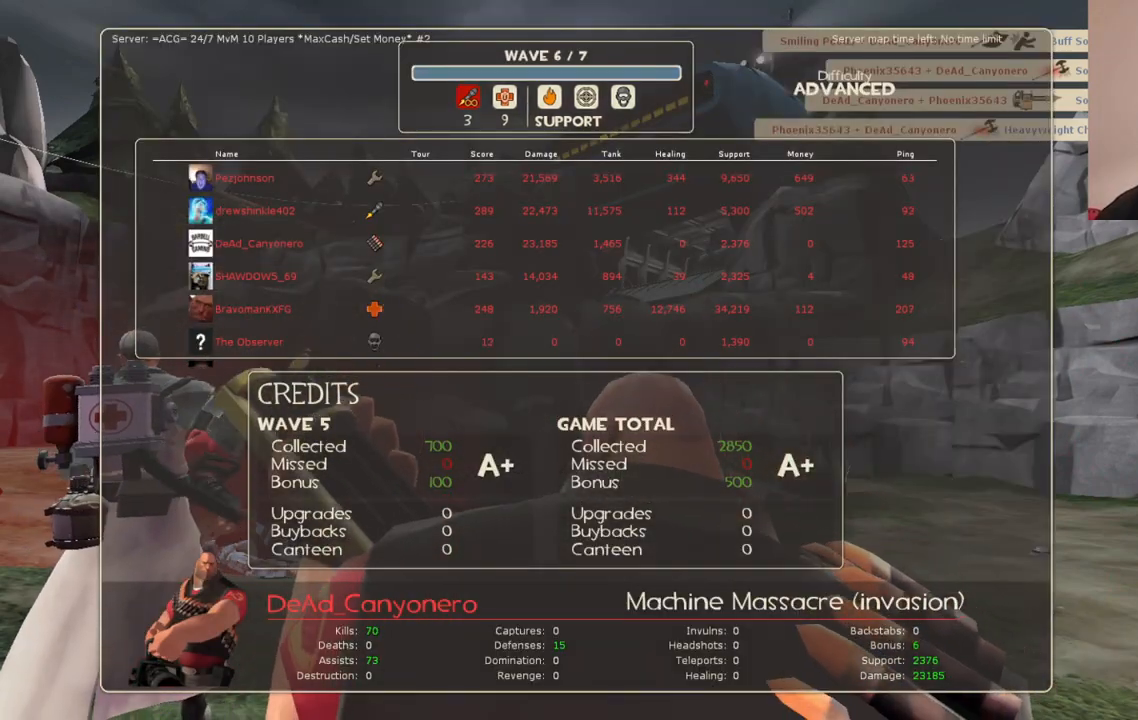
{"buttons": [], "left_stick": "center", "right_stick": "center", "events": []}
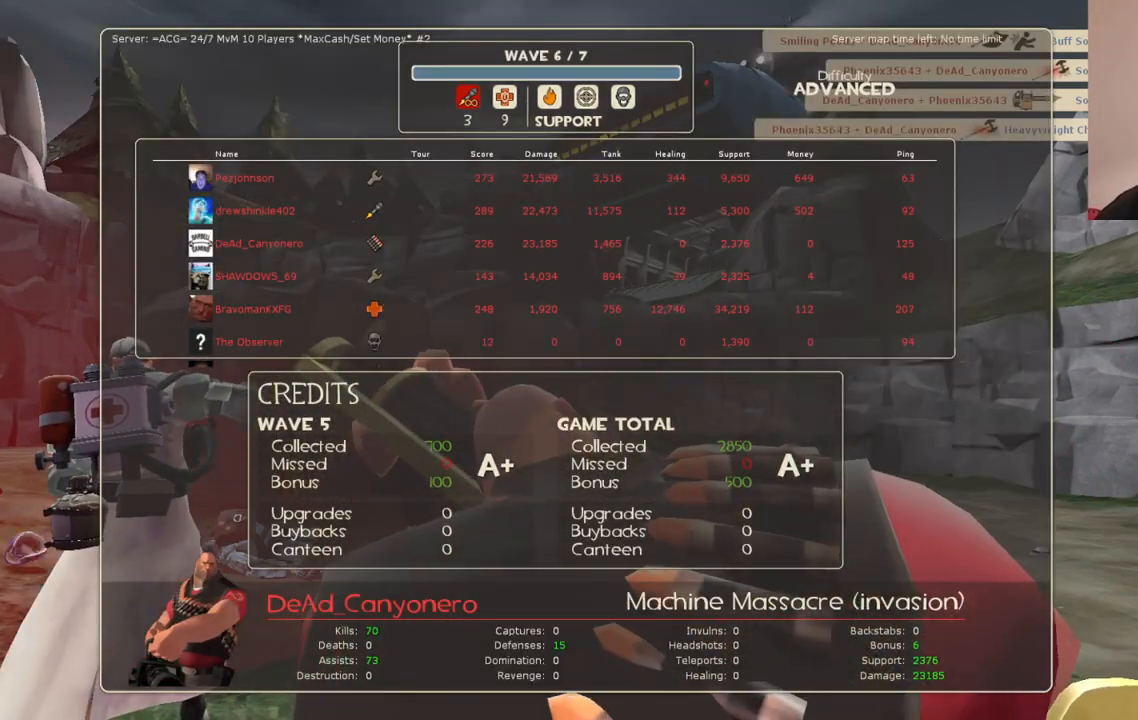
{"buttons": ["SELECT"], "left_stick": "center", "right_stick": "center", "events": [[483, "SELECT", "down"]]}
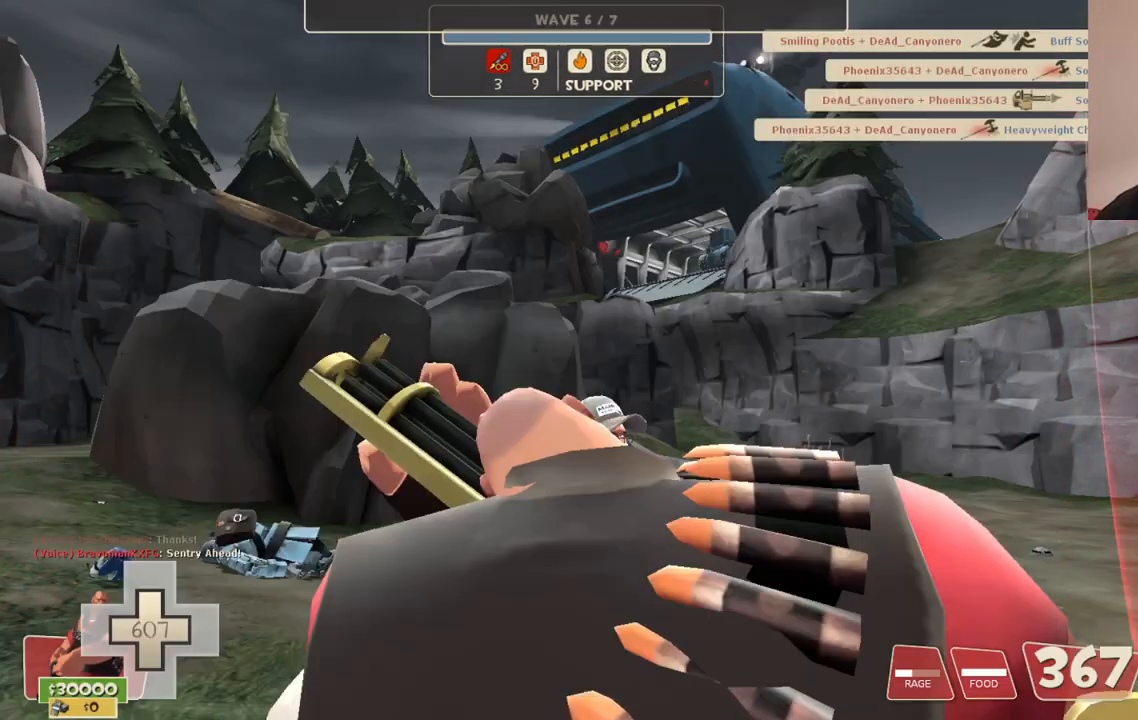
{"buttons": [], "left_stick": "center", "right_stick": "center", "events": [[83, "SELECT", "up"]]}
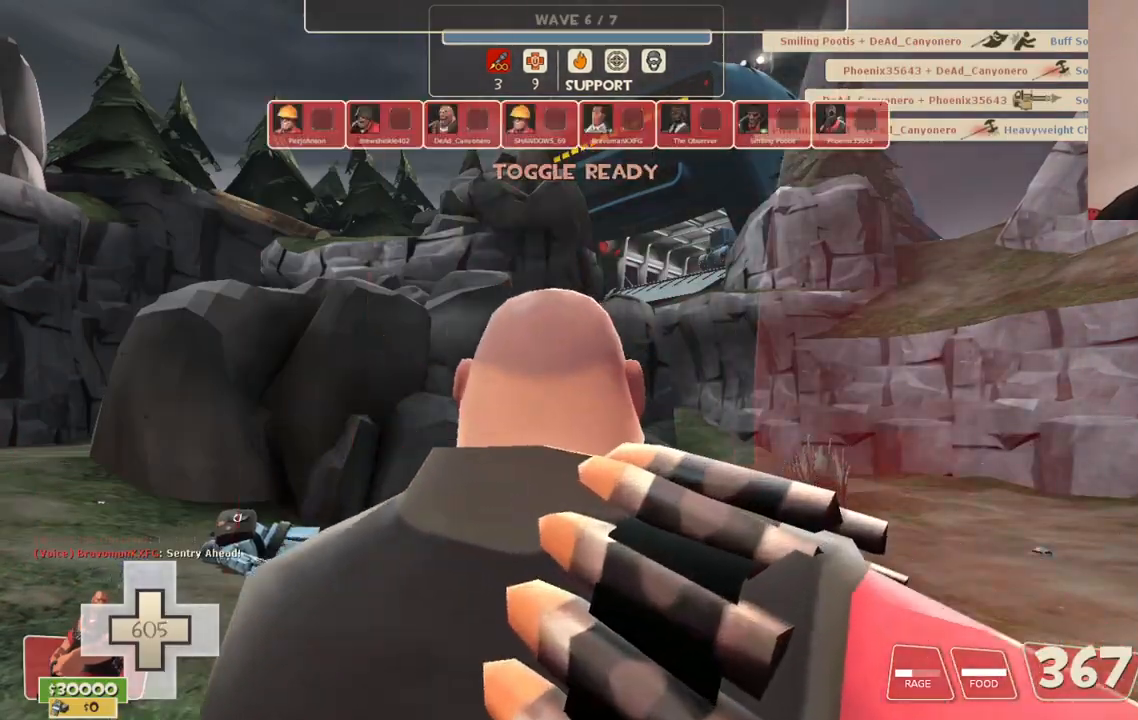
{"buttons": [], "left_stick": "center", "right_stick": "center", "events": []}
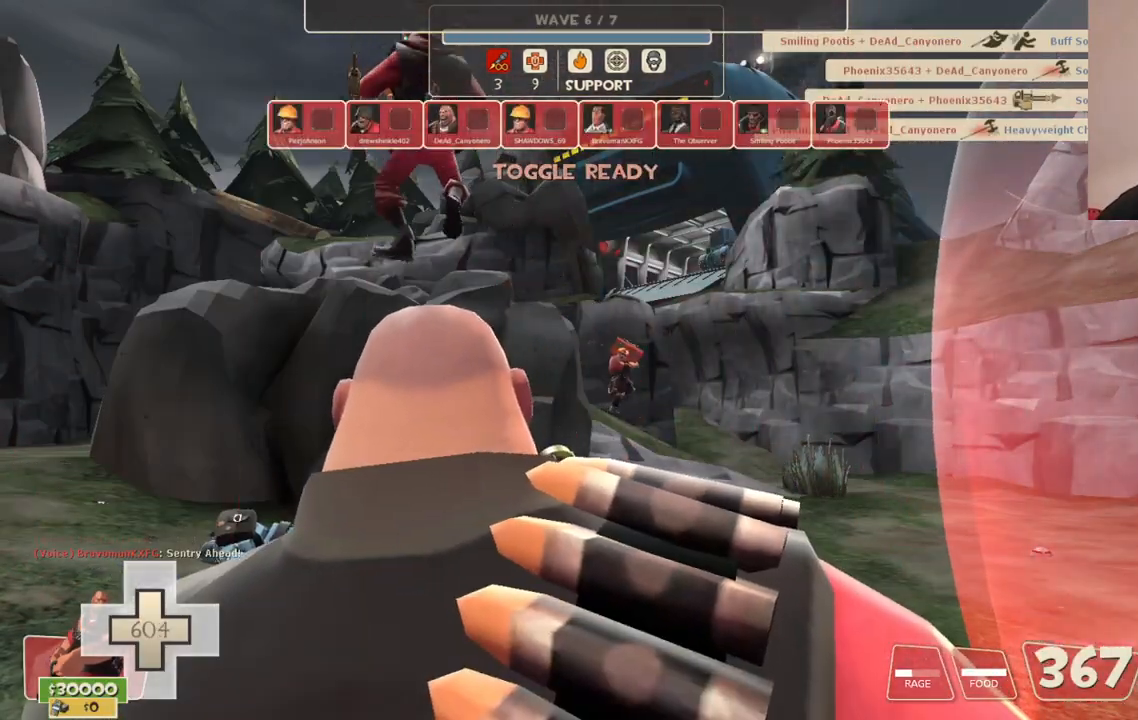
{"buttons": [], "left_stick": "center", "right_stick": "center", "events": []}
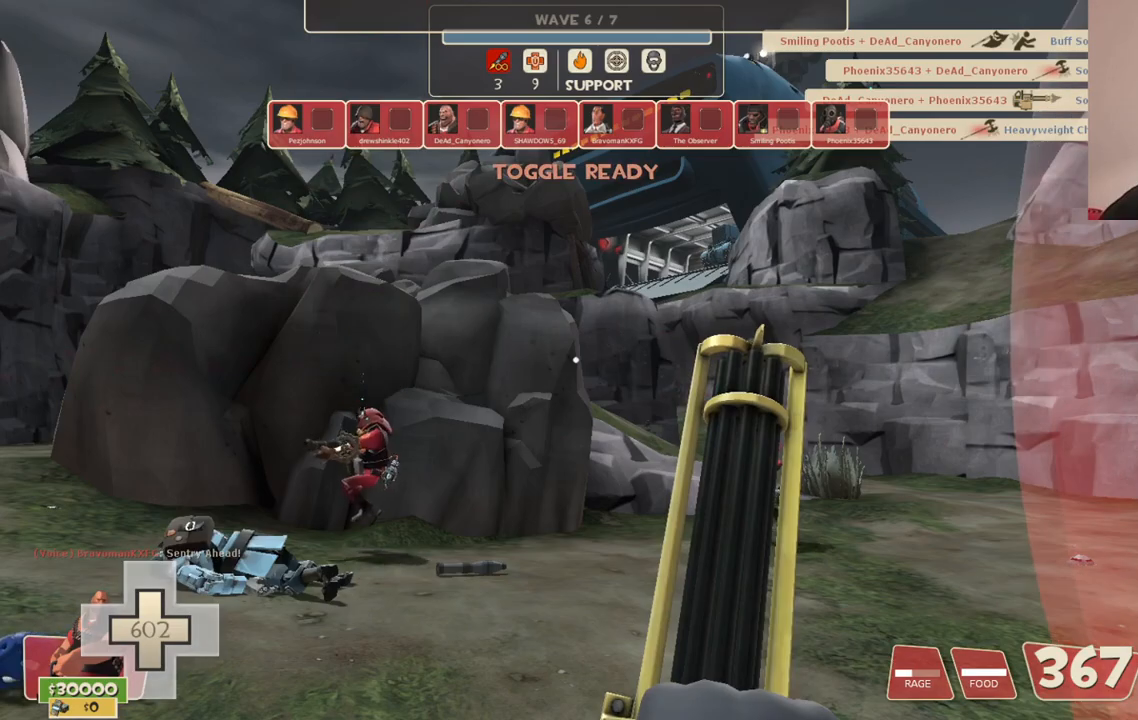
{"buttons": ["CIRCLE"], "left_stick": "center", "right_stick": "center", "events": [[83, "CIRCLE", "down"]]}
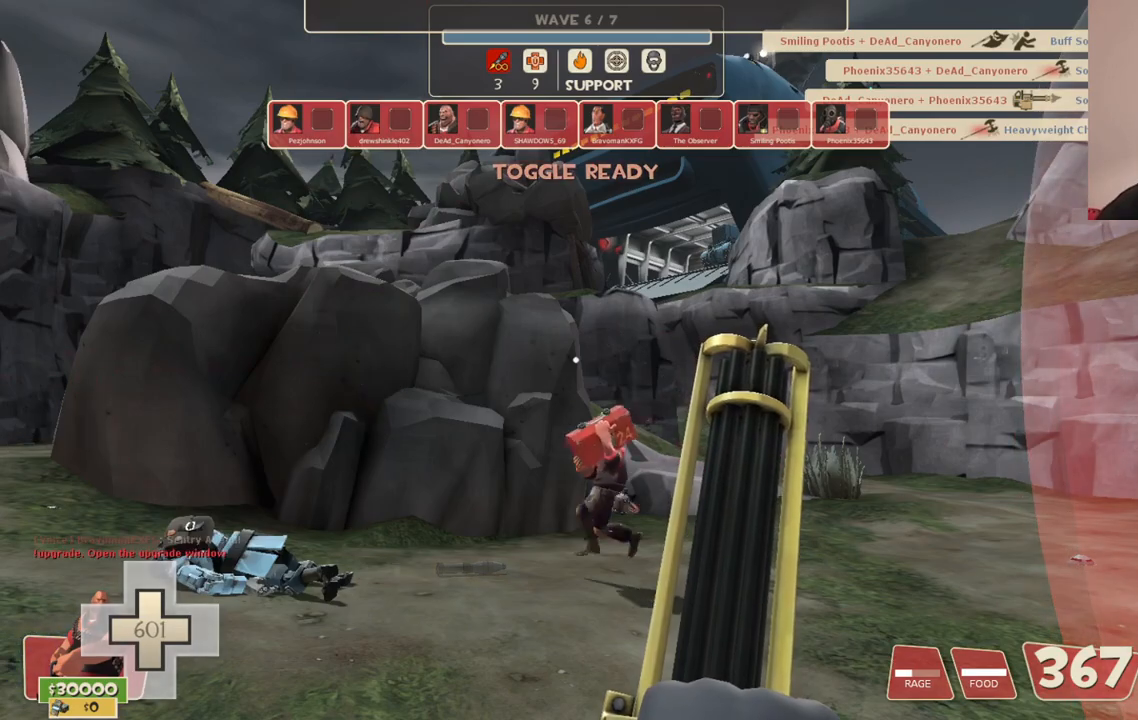
{"buttons": ["CIRCLE"], "left_stick": "center", "right_stick": "center", "events": []}
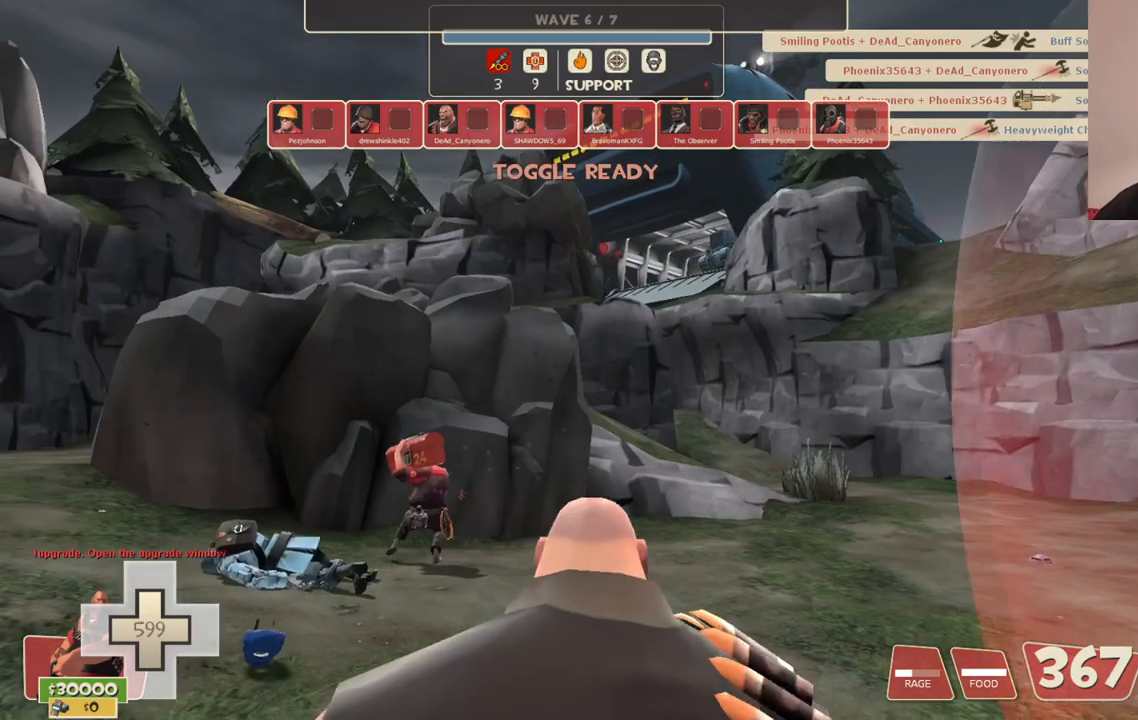
{"buttons": [], "left_stick": "center", "right_stick": "center", "events": [[200, "CIRCLE", "up"]]}
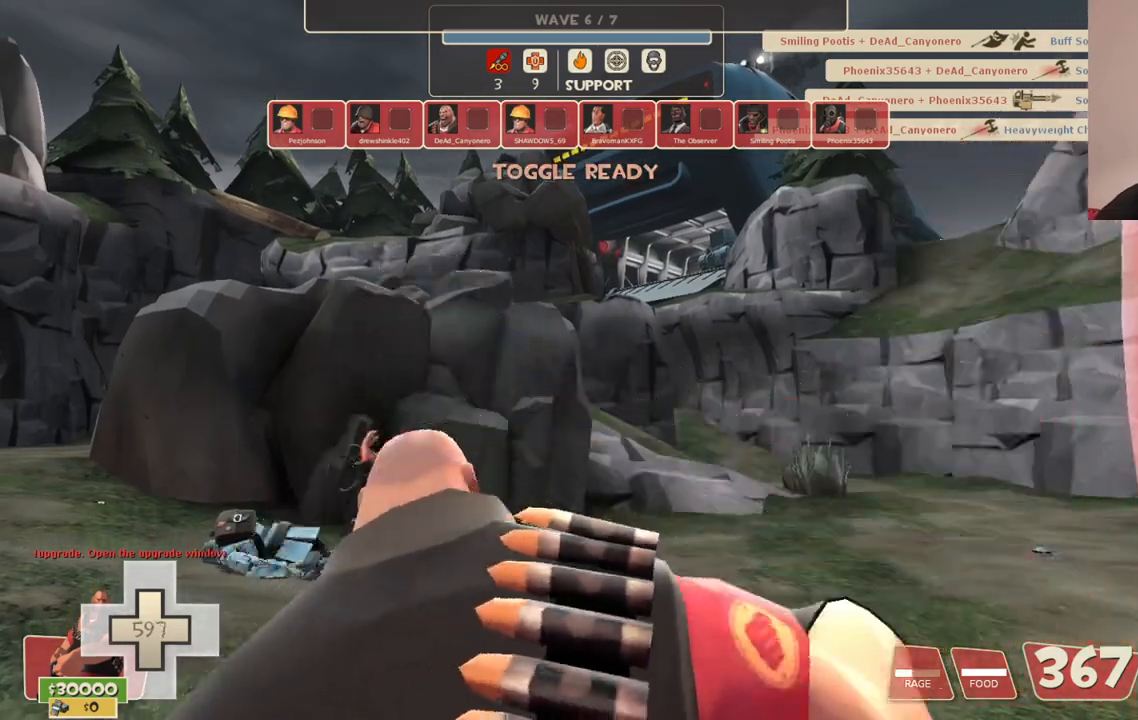
{"buttons": [], "left_stick": "center", "right_stick": "center", "events": []}
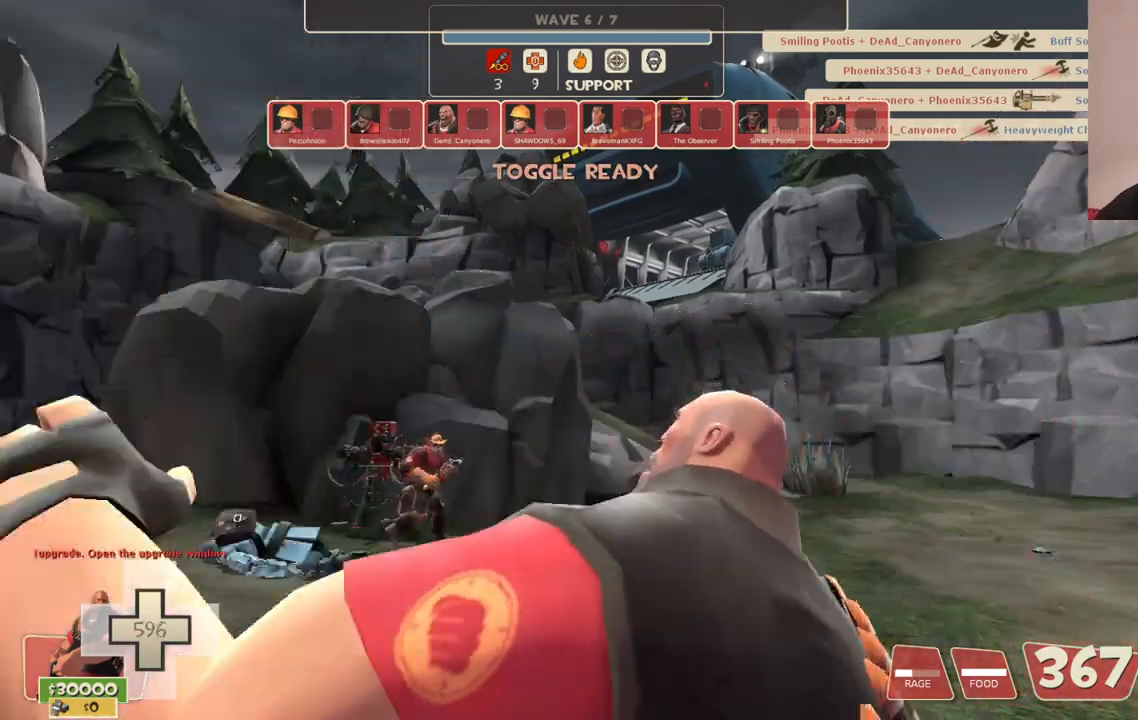
{"buttons": [], "left_stick": "center", "right_stick": "center", "events": []}
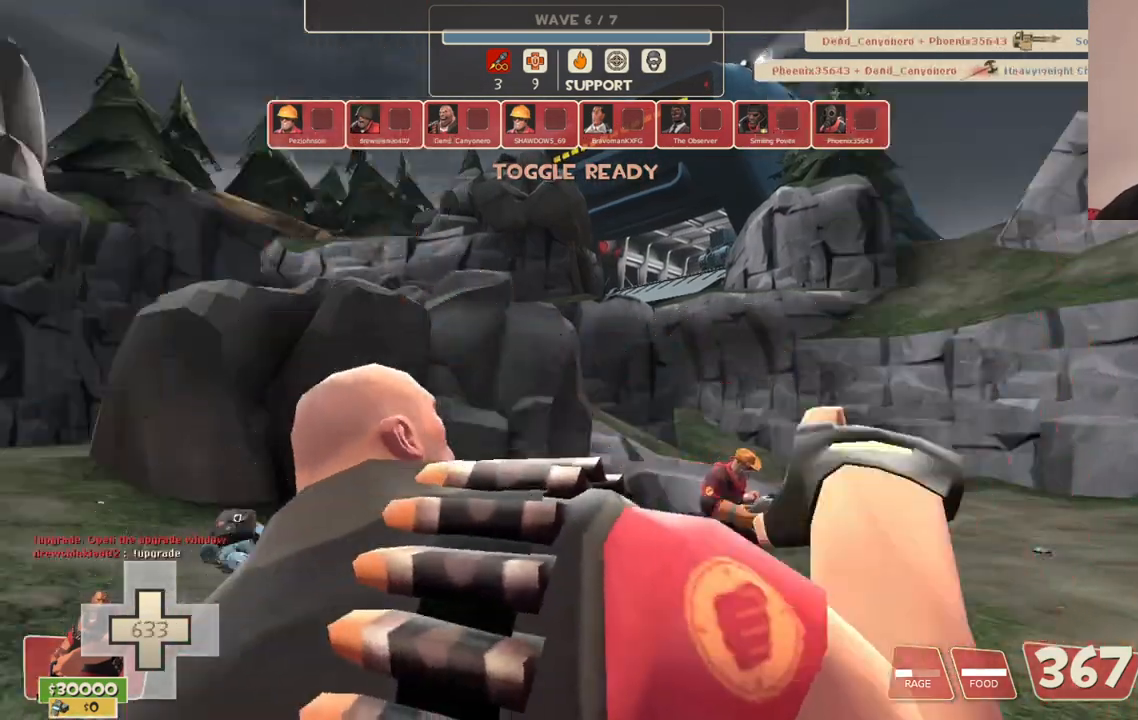
{"buttons": ["R3"], "left_stick": "center", "right_stick": "center", "events": [[350, "R3", "down"]]}
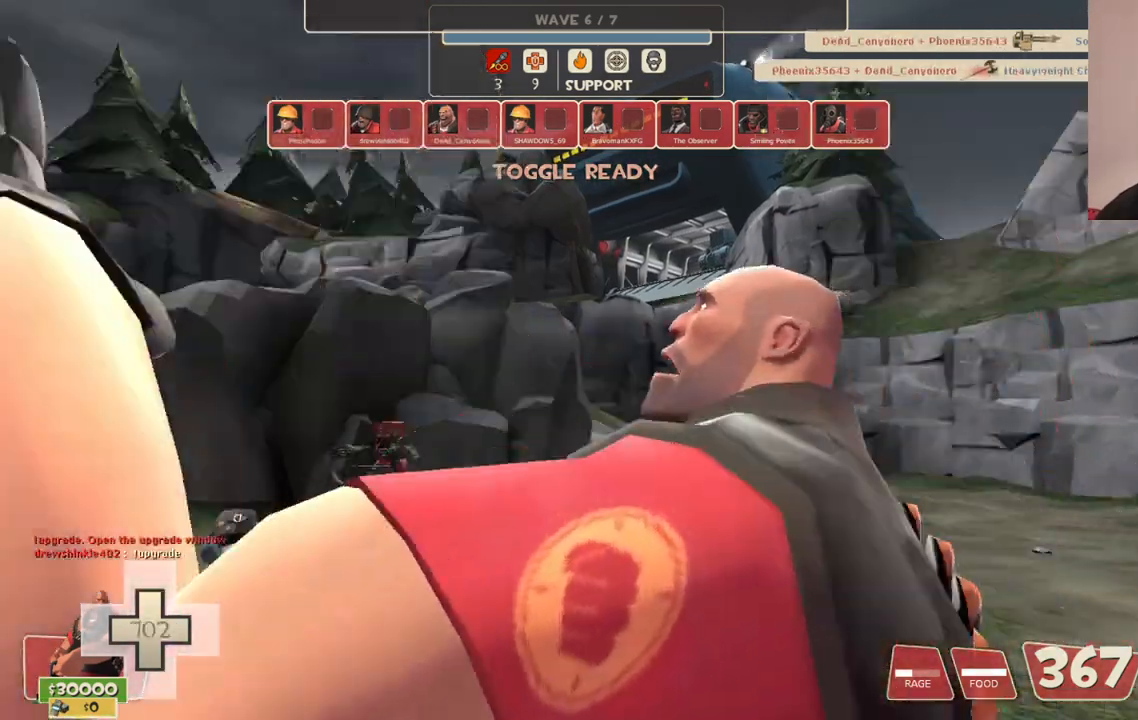
{"buttons": ["R3"], "left_stick": "center", "right_stick": "center", "events": []}